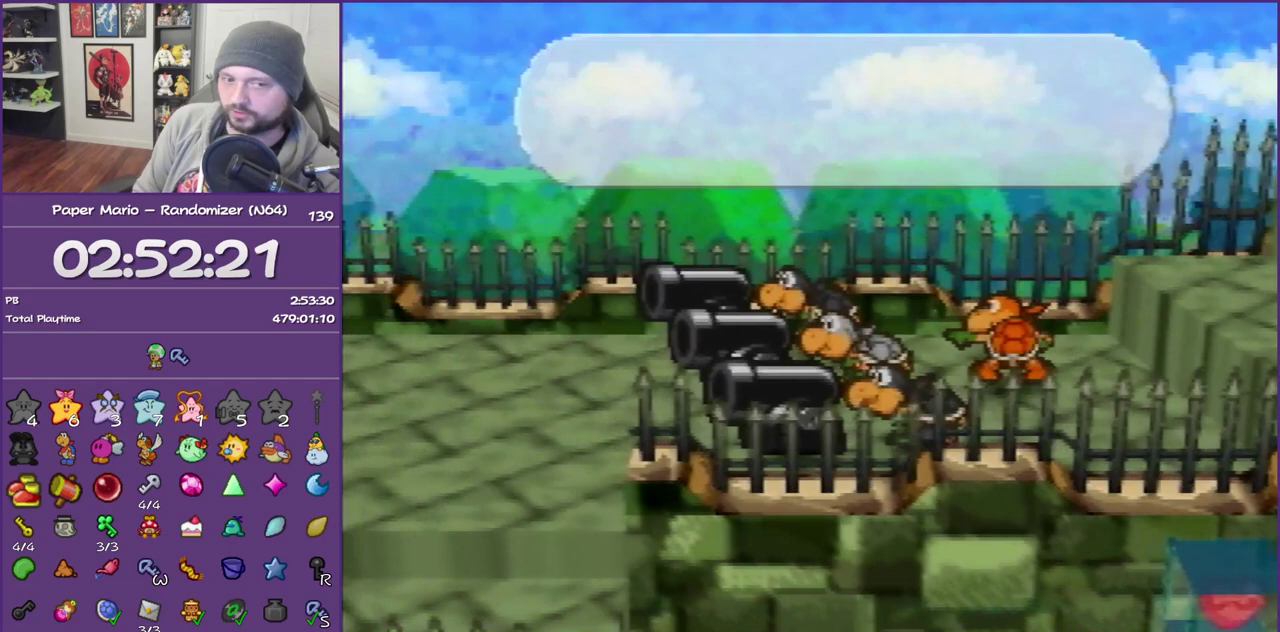
Gameplay with a controller (Nintendo layout); each line is a JSON object with the inputs held at the frame after it. "events" lists button and stick changes between this image and that frame as [ms after this image, input, new state], when the widget could be followed in between. This overlay highlights the sticks when they move; stick clicks (L3) are not distinguishable. Not read: L3 R3.
{"buttons": ["B"], "left_stick": "right", "events": [[450, "left_stick", "right"]]}
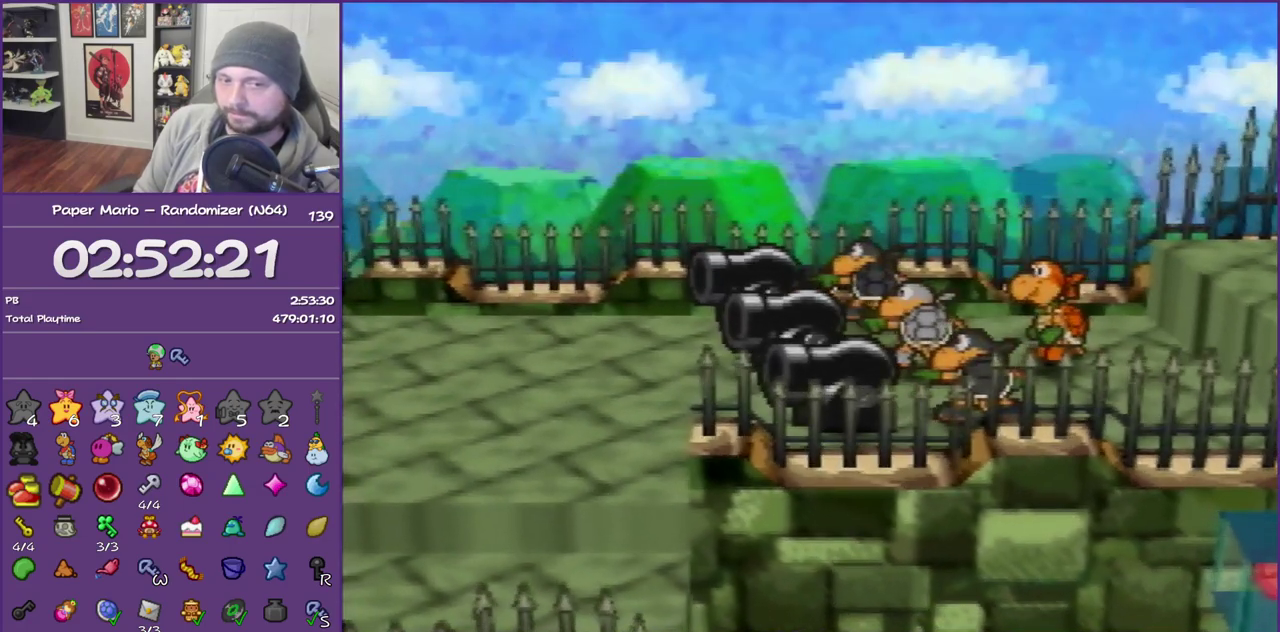
{"buttons": ["B"], "left_stick": "right", "events": []}
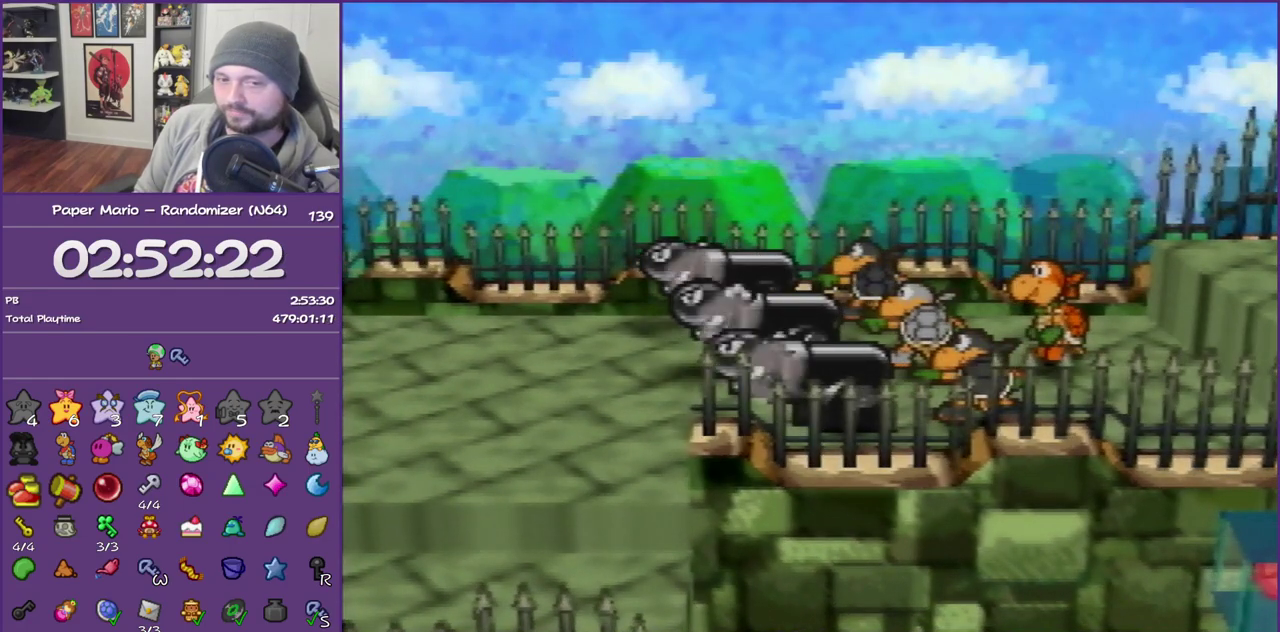
{"buttons": ["B"], "left_stick": "right", "events": []}
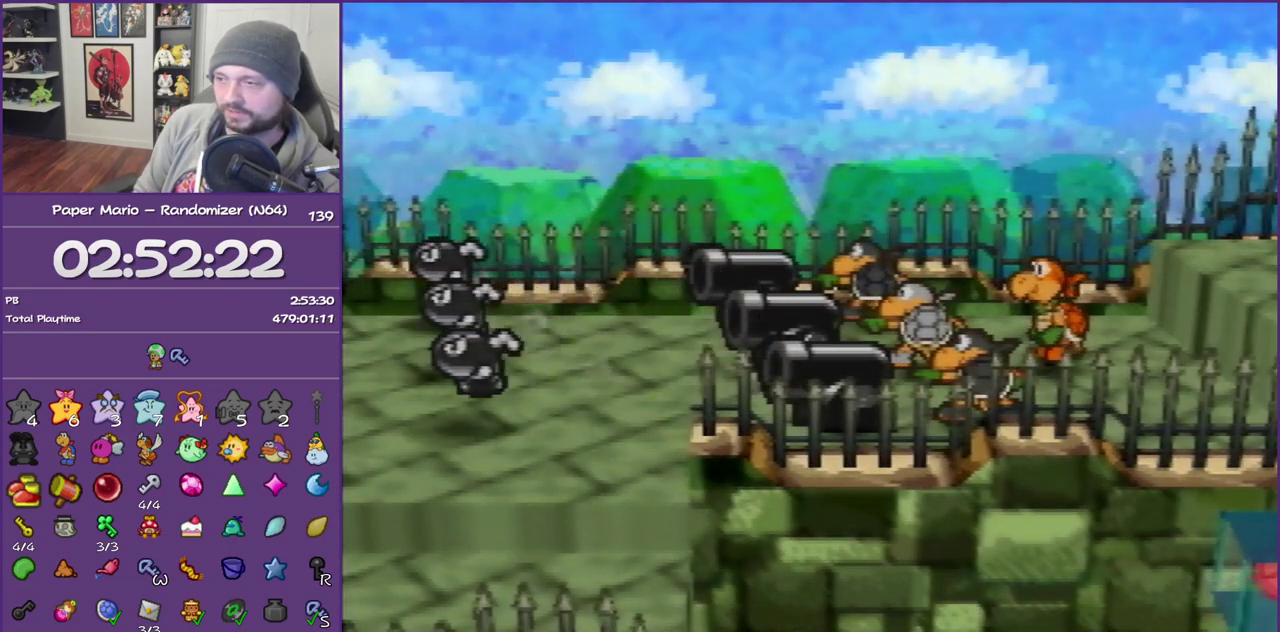
{"buttons": ["B"], "left_stick": "right", "events": []}
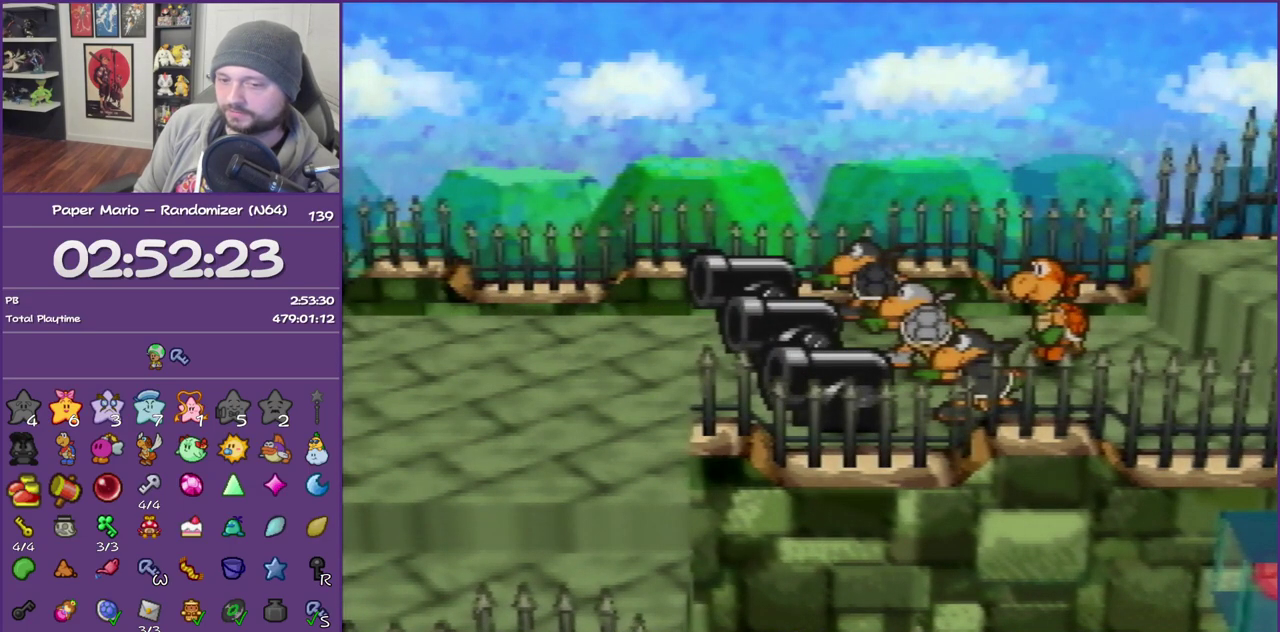
{"buttons": ["B"], "left_stick": "right", "events": []}
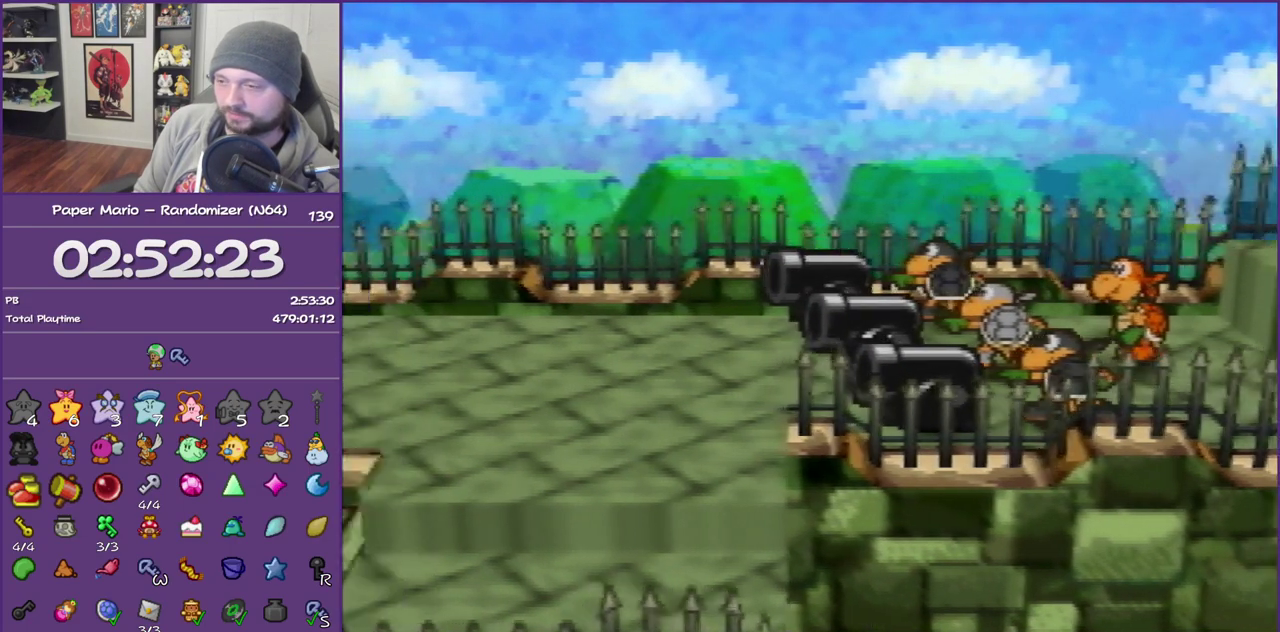
{"buttons": ["B"], "left_stick": "right", "events": []}
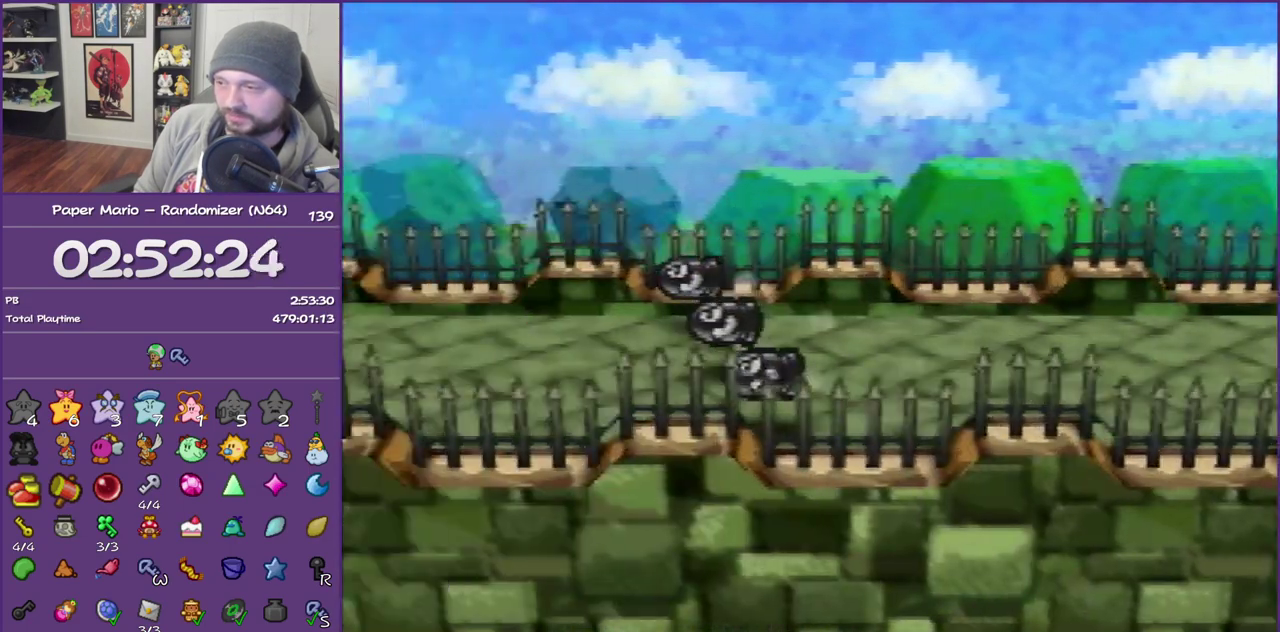
{"buttons": ["B"], "left_stick": "right", "events": []}
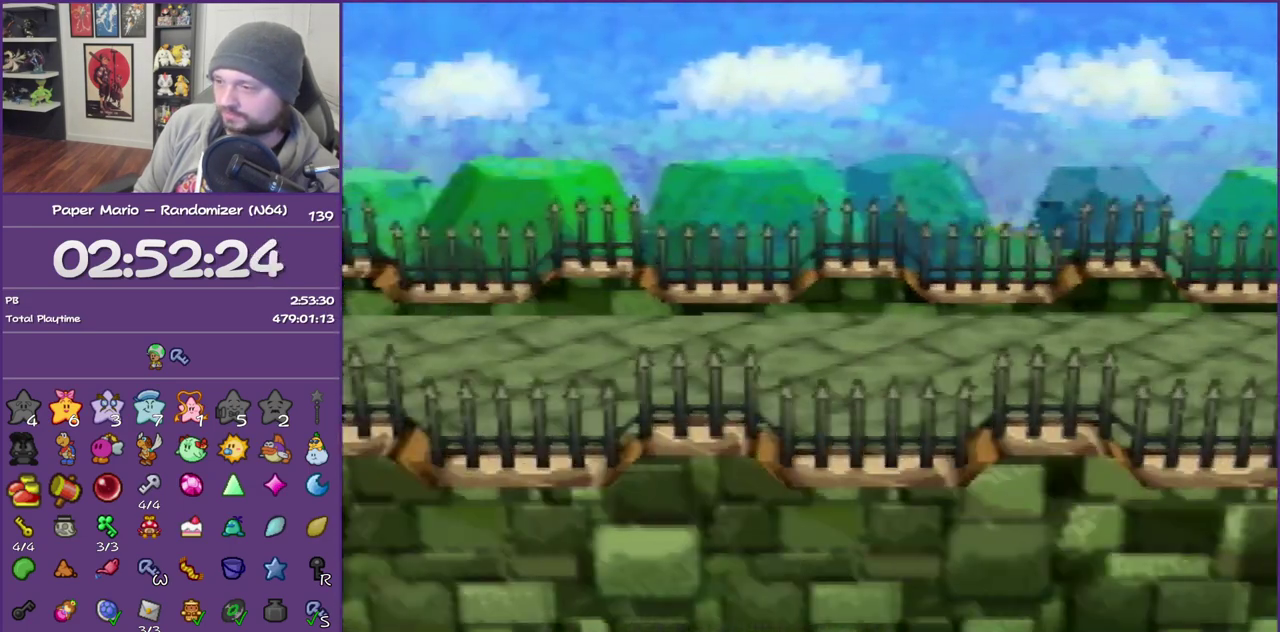
{"buttons": ["B"], "left_stick": "right", "events": []}
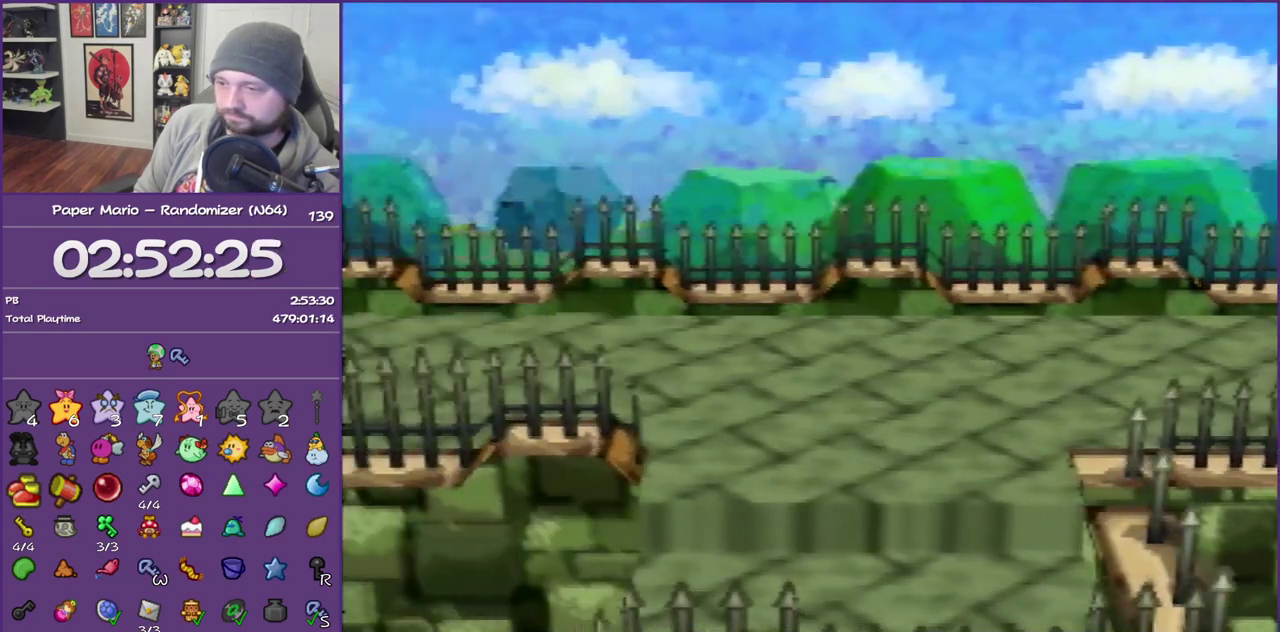
{"buttons": ["Z"], "left_stick": "right", "events": [[300, "B", "up"], [317, "Z", "down"]]}
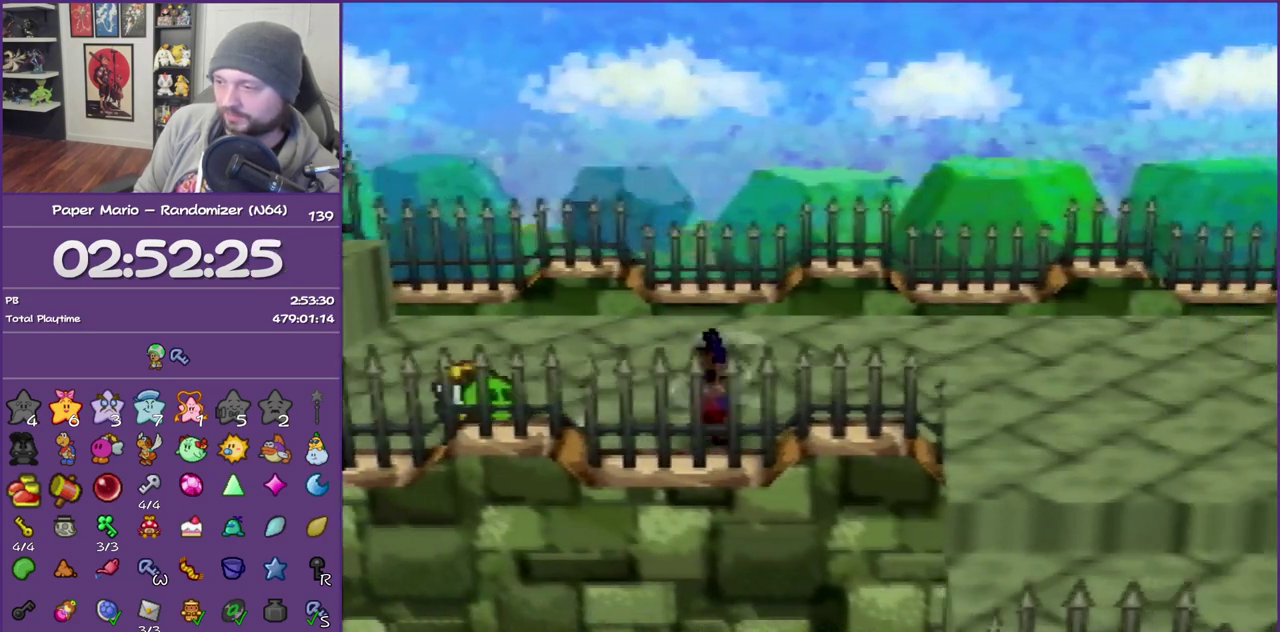
{"buttons": [], "left_stick": "down", "events": [[100, "Z", "up"], [133, "left_stick", "down-right"], [200, "left_stick", "down"], [233, "A", "down"], [350, "A", "up"]]}
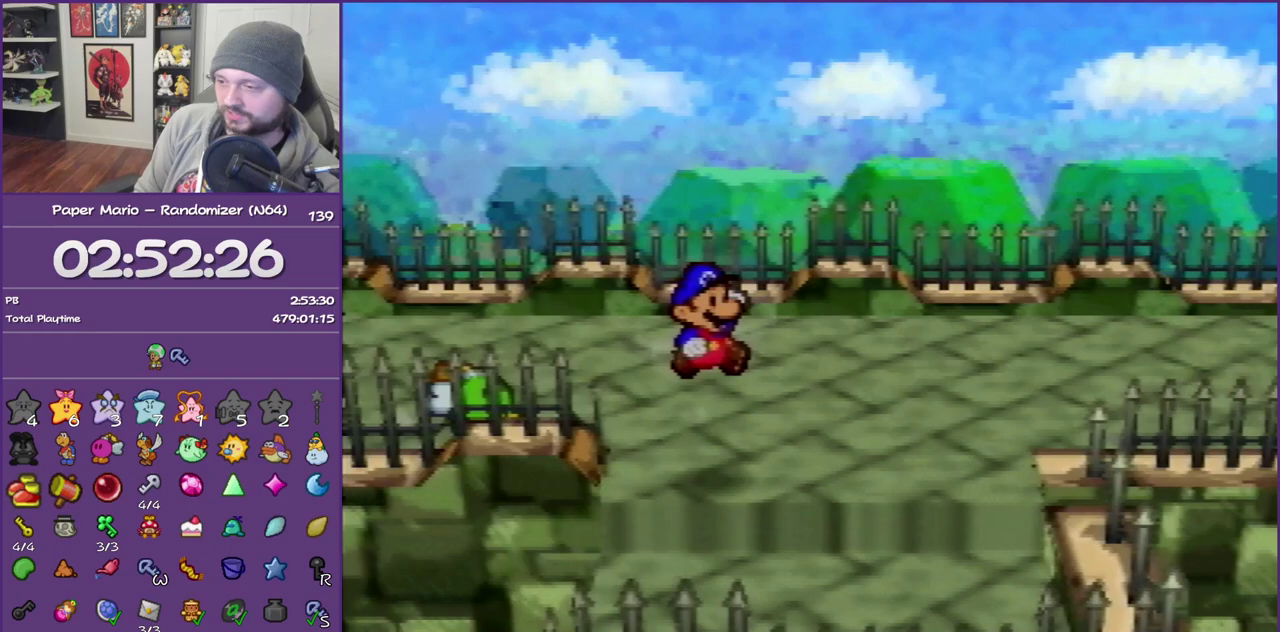
{"buttons": ["Z"], "left_stick": "left", "events": [[17, "left_stick", "down-left"], [200, "left_stick", "left"], [300, "Z", "down"], [417, "Z", "up"], [483, "Z", "down"]]}
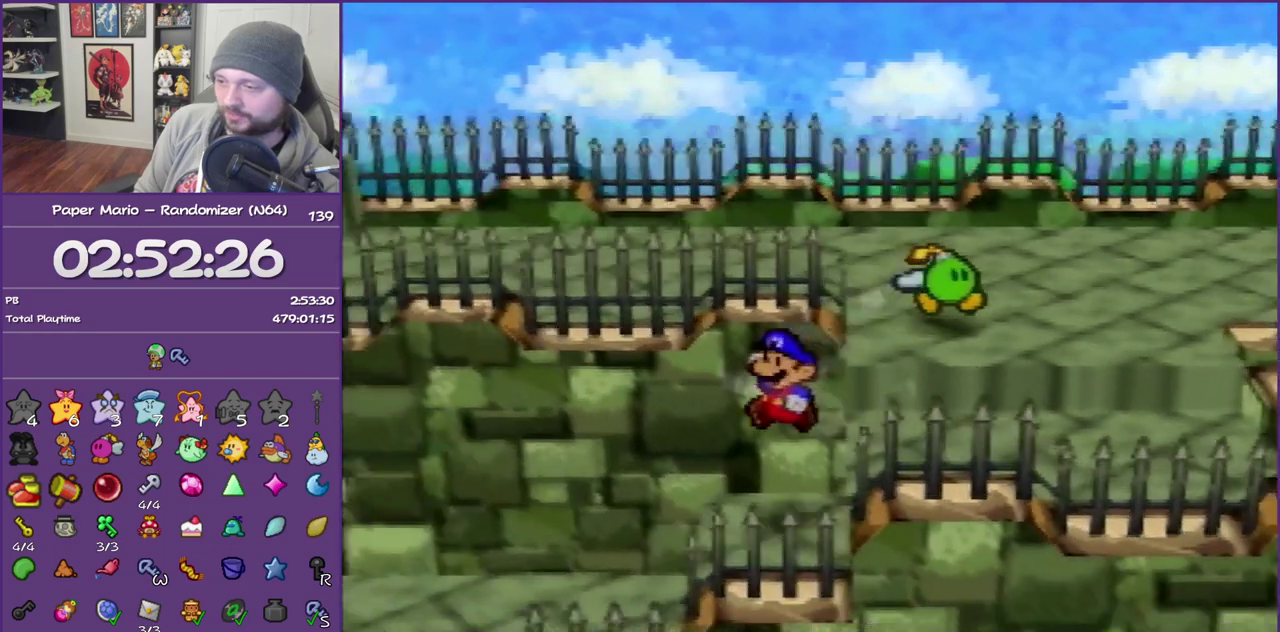
{"buttons": [], "left_stick": "left", "events": [[117, "Z", "up"]]}
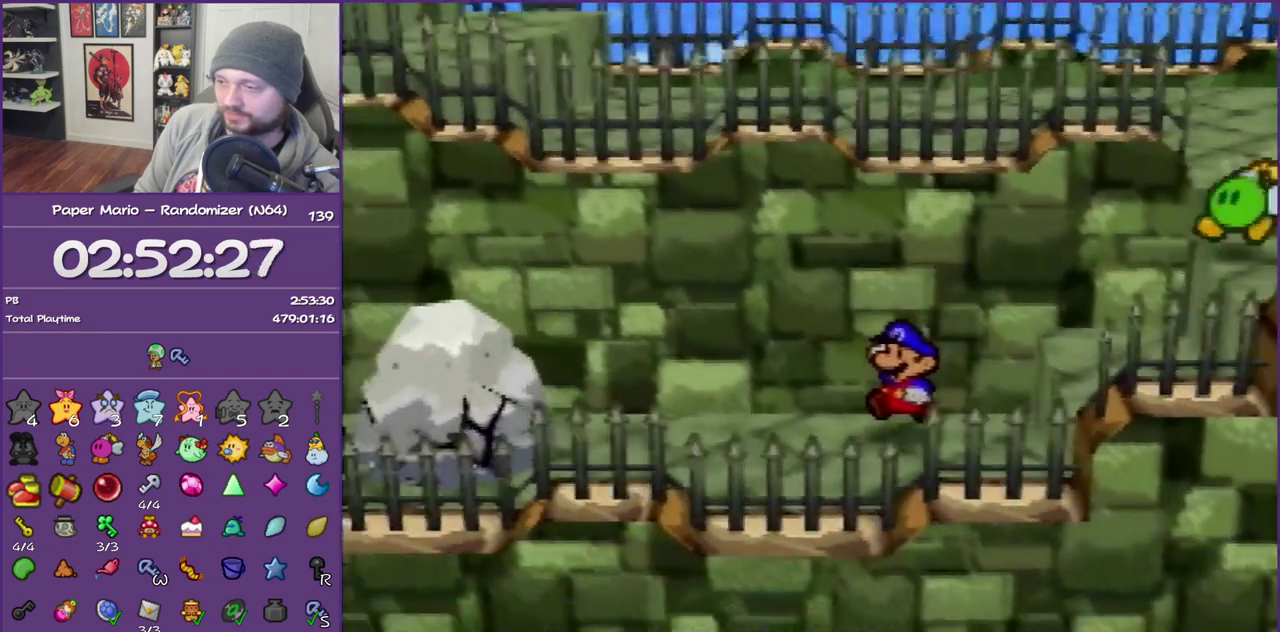
{"buttons": [], "left_stick": "left", "events": [[350, "C_DOWN", "down"], [483, "C_DOWN", "up"]]}
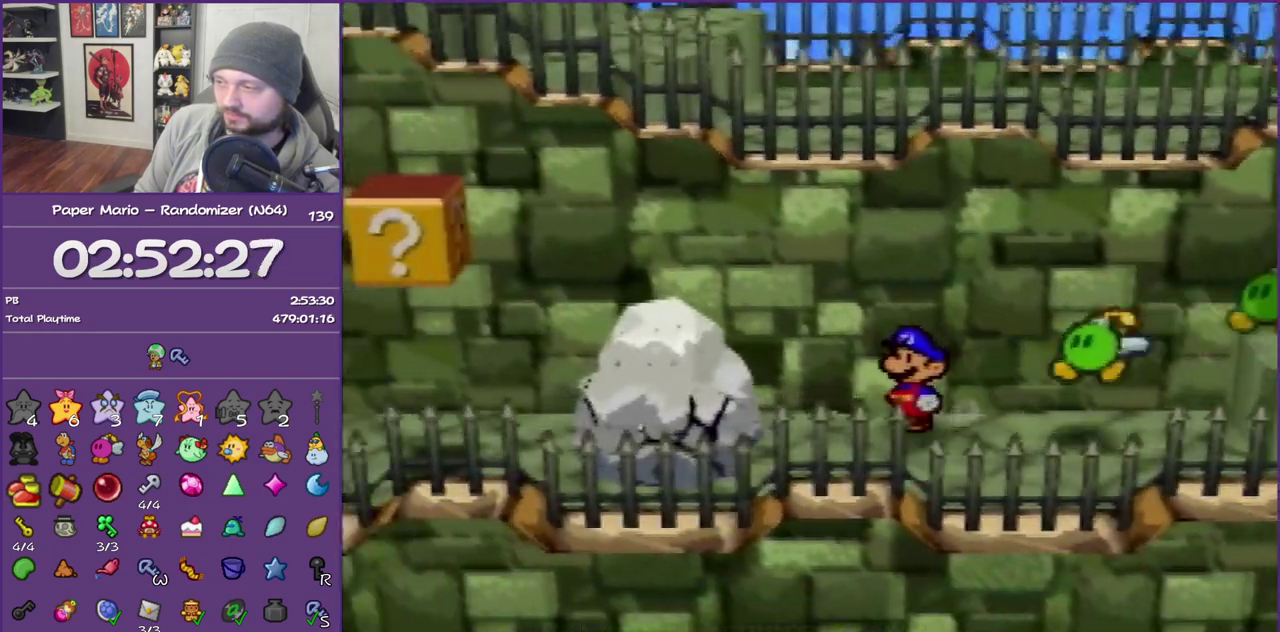
{"buttons": ["C_DOWN"], "left_stick": "left", "events": [[50, "C_DOWN", "down"], [167, "C_DOWN", "up"], [233, "C_DOWN", "down"], [350, "C_DOWN", "up"], [417, "C_DOWN", "down"]]}
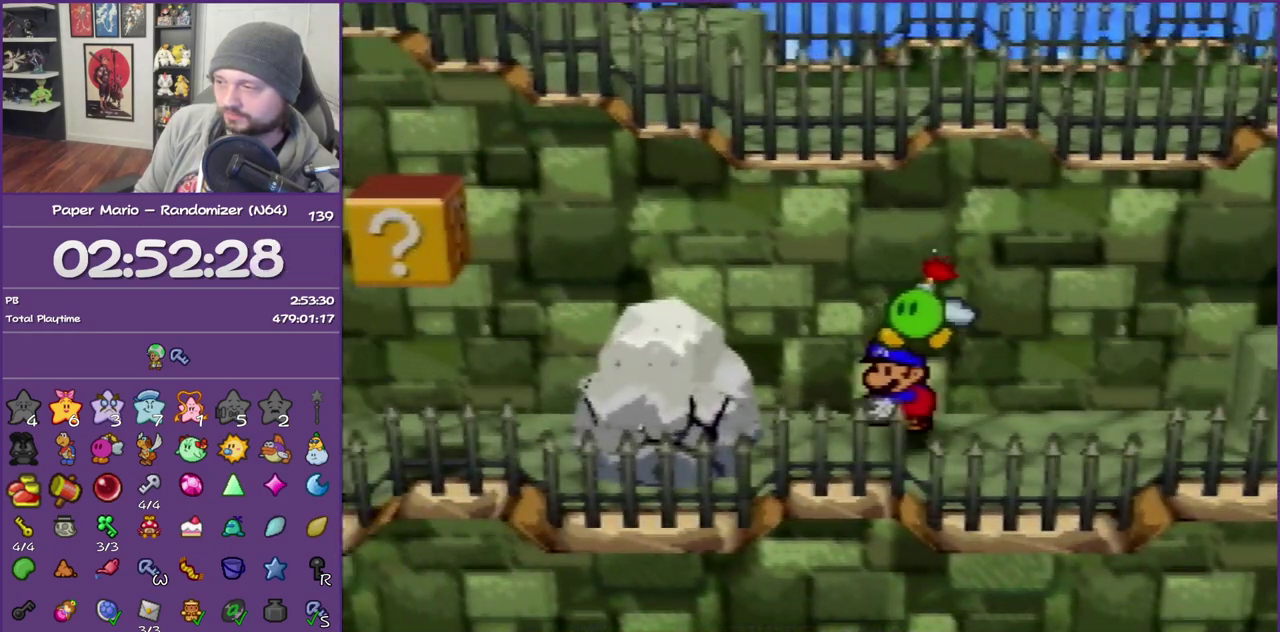
{"buttons": [], "left_stick": "left", "events": [[17, "C_DOWN", "up"], [100, "C_DOWN", "down"], [233, "C_DOWN", "up"], [300, "C_DOWN", "down"], [383, "C_DOWN", "up"]]}
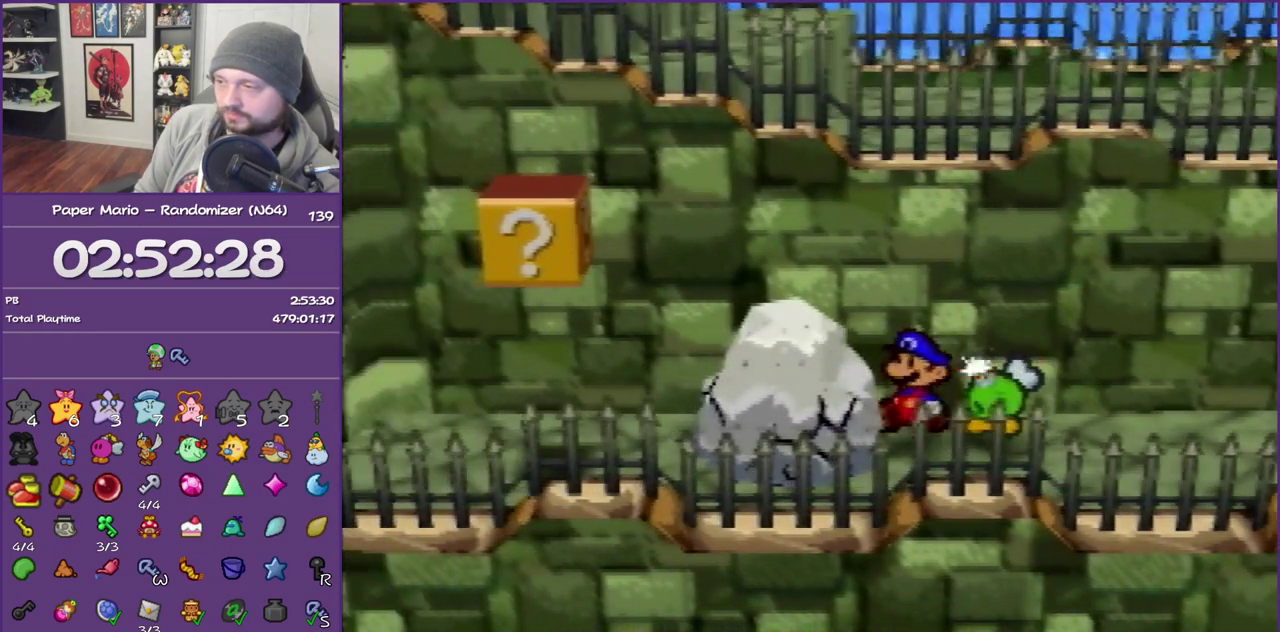
{"buttons": [], "left_stick": "left", "events": [[133, "C_DOWN", "down"], [233, "C_DOWN", "up"], [333, "C_DOWN", "down"], [417, "C_DOWN", "up"]]}
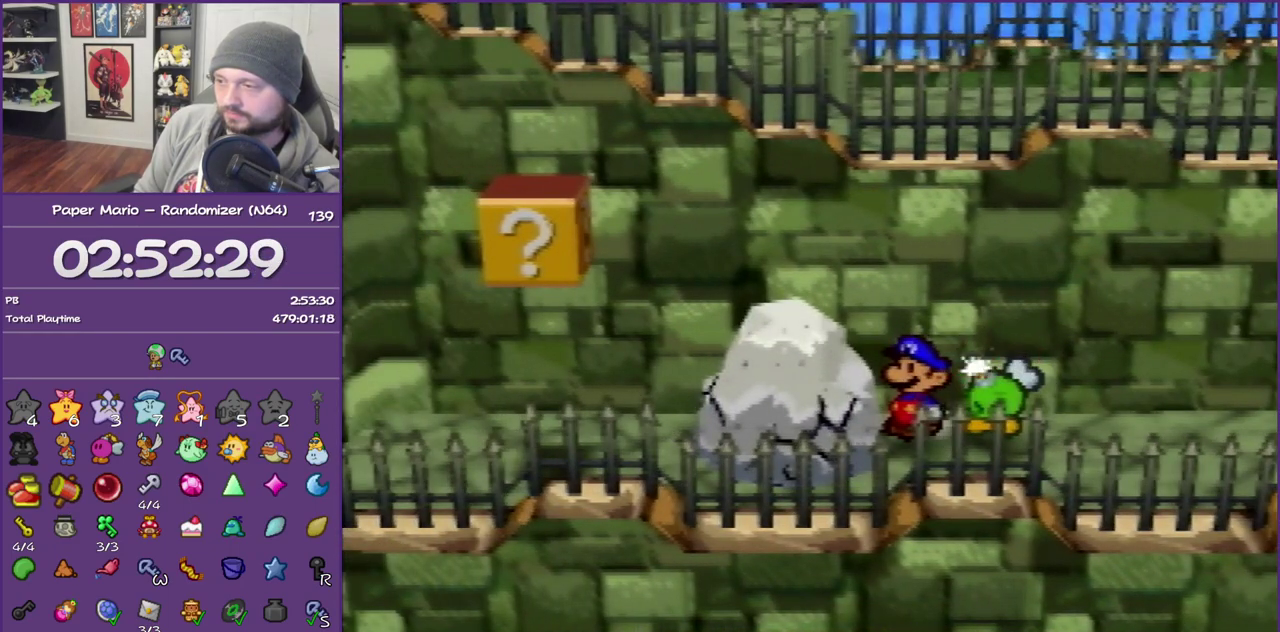
{"buttons": [], "left_stick": "left", "events": [[17, "C_DOWN", "down"], [167, "C_DOWN", "up"]]}
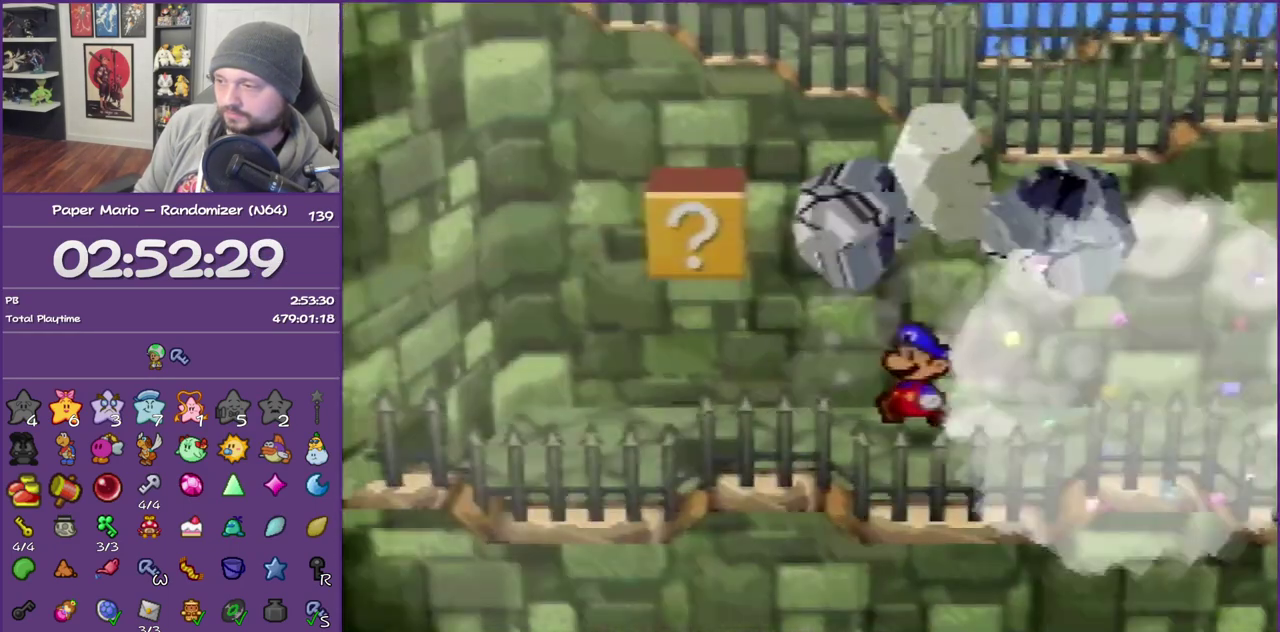
{"buttons": [], "left_stick": "center", "events": [[100, "A", "down"], [283, "left_stick", "center"], [317, "A", "up"]]}
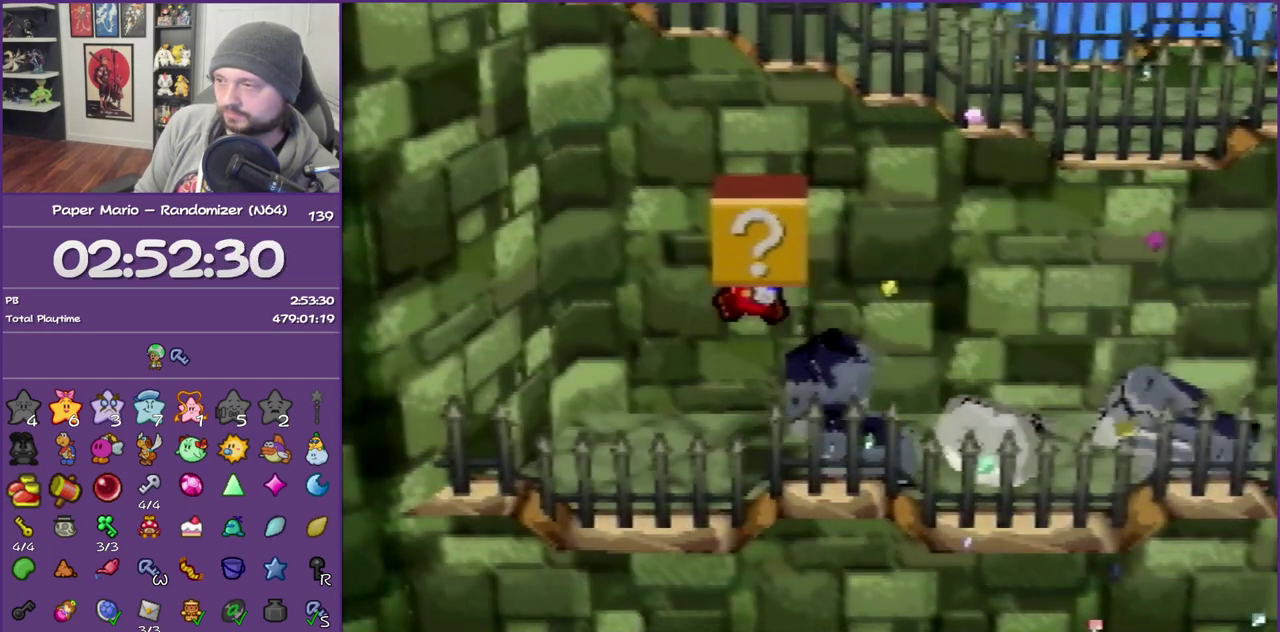
{"buttons": ["A"], "left_stick": "center", "events": [[167, "left_stick", "down"], [350, "left_stick", "center"], [417, "A", "down"]]}